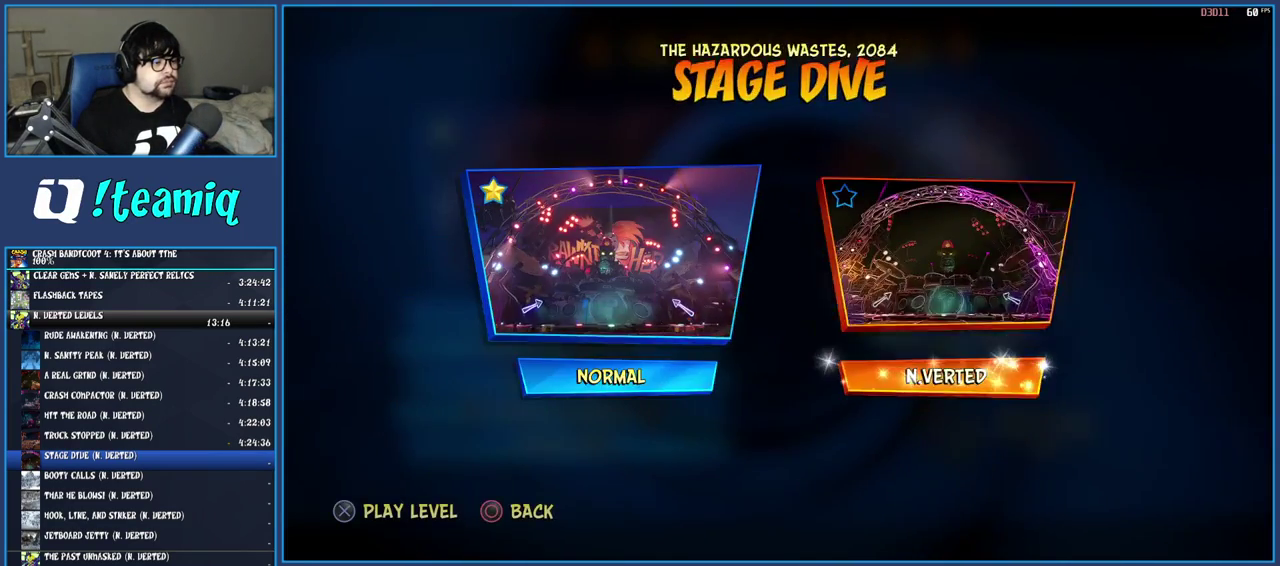
Gameplay with a controller (PlayStation layout); each line is a JSON object with the inputs held at the frame after it. "events" lists button and stick changes between this image and that frame as [ms after this image, input, new state], when the widget could be followed in between. Not read: L3 R3.
{"buttons": ["TRIANGLE"], "left_stick": "center", "right_stick": "center", "events": [[17, "CROSS", "down"], [100, "CROSS", "up"], [150, "CROSS", "down"], [217, "CROSS", "up"], [317, "TRIANGLE", "down"], [433, "TRIANGLE", "up"], [483, "TRIANGLE", "down"]]}
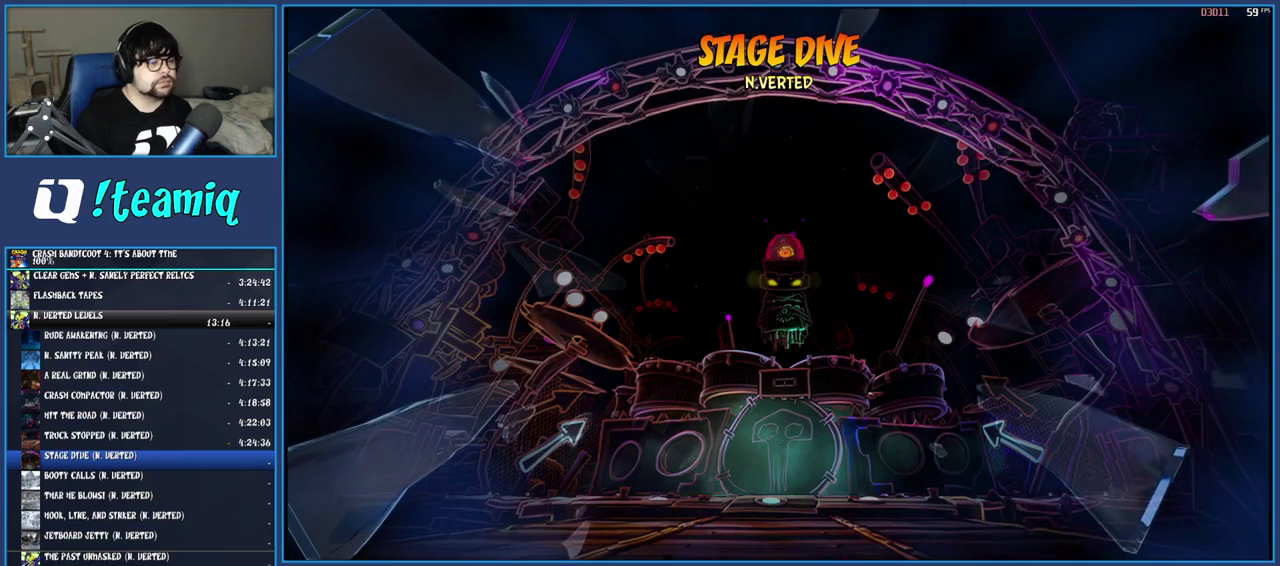
{"buttons": [], "left_stick": "center", "right_stick": "center", "events": [[50, "TRIANGLE", "up"], [117, "TRIANGLE", "down"], [200, "TRIANGLE", "up"], [283, "TRIANGLE", "down"], [350, "TRIANGLE", "up"], [417, "TRIANGLE", "down"], [500, "TRIANGLE", "up"]]}
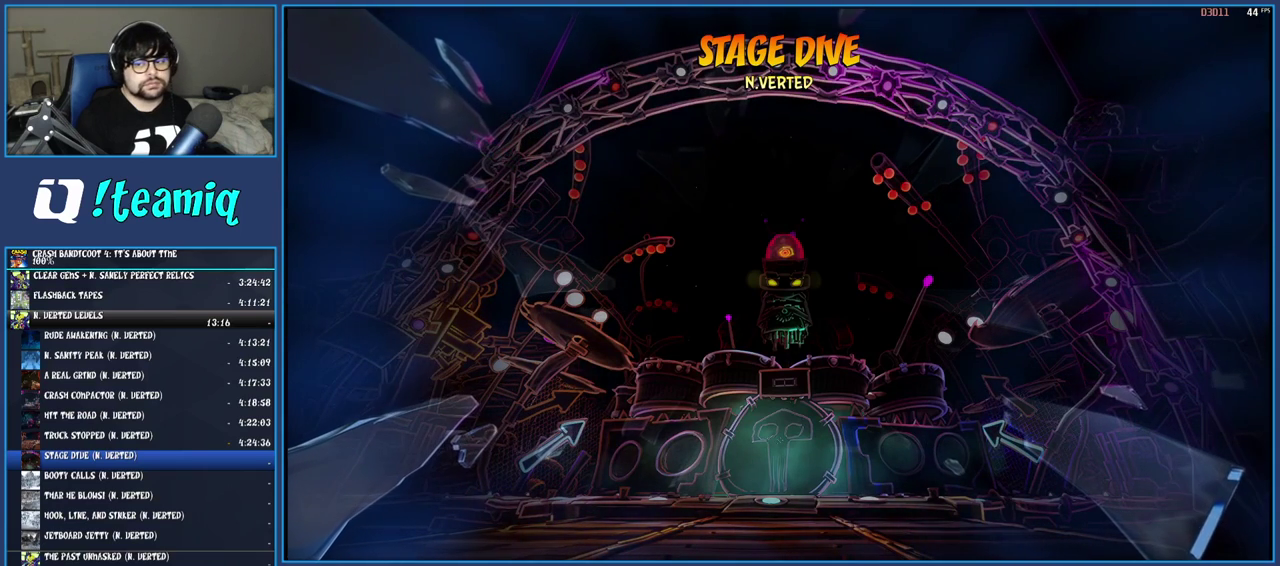
{"buttons": [], "left_stick": "center", "right_stick": "center", "events": [[67, "TRIANGLE", "down"], [100, "left_stick", "up"], [150, "TRIANGLE", "up"], [217, "TRIANGLE", "down"], [300, "TRIANGLE", "up"], [367, "TRIANGLE", "down"], [450, "TRIANGLE", "up"], [500, "left_stick", "center"]]}
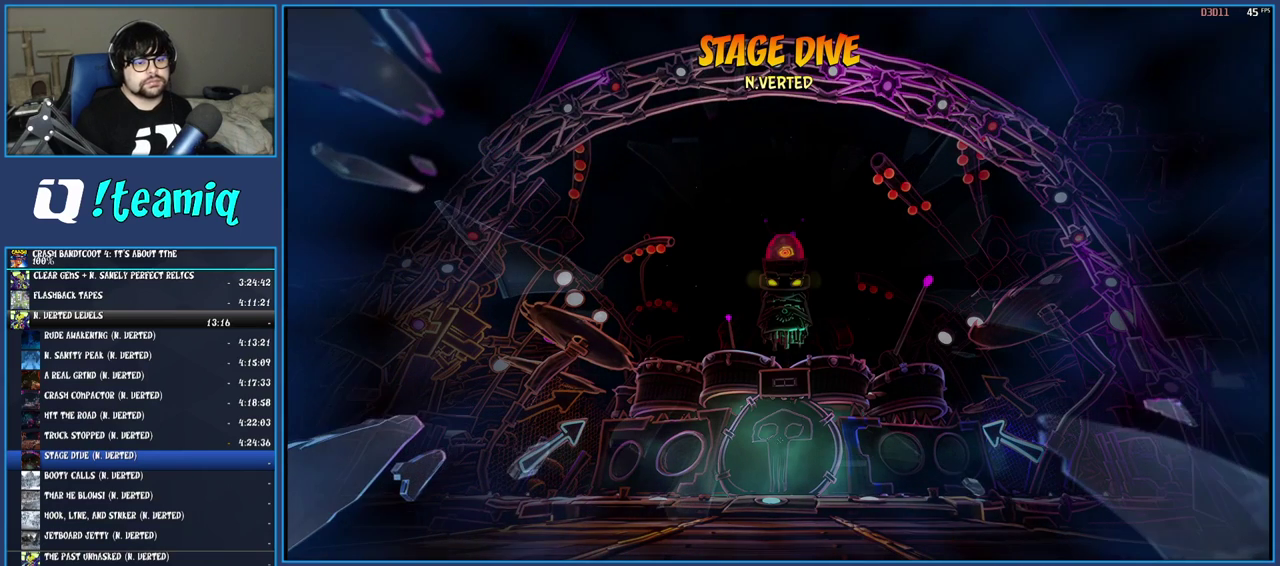
{"buttons": ["TRIANGLE"], "left_stick": "center", "right_stick": "center", "events": [[17, "TRIANGLE", "down"], [83, "TRIANGLE", "up"], [167, "TRIANGLE", "down"], [267, "TRIANGLE", "up"], [317, "TRIANGLE", "down"], [383, "TRIANGLE", "up"], [467, "TRIANGLE", "down"]]}
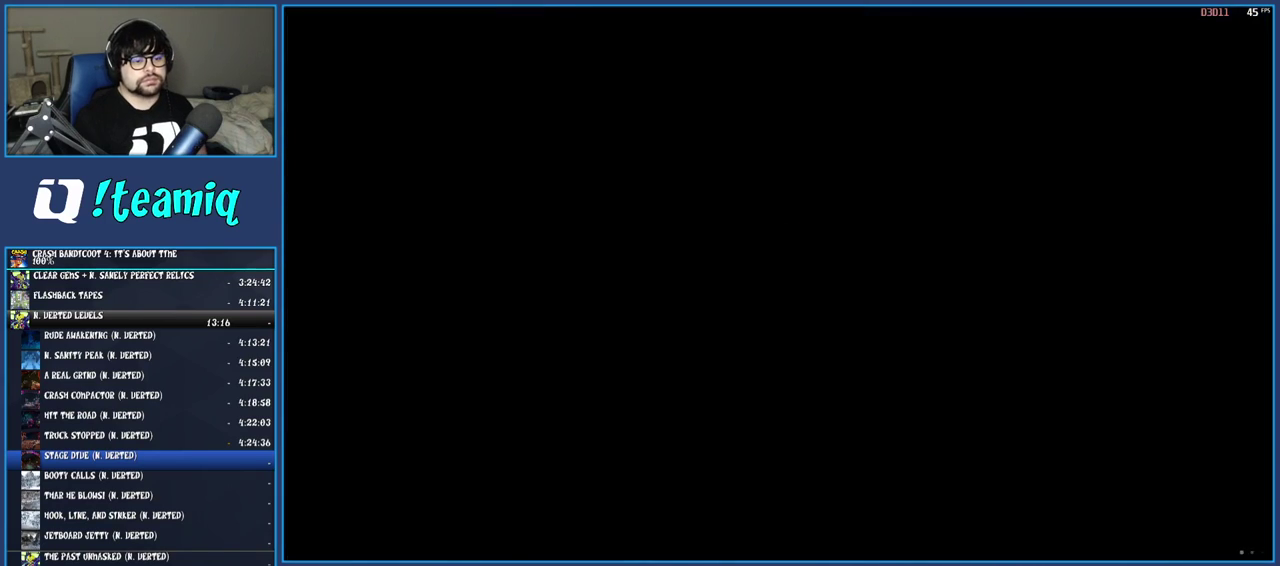
{"buttons": ["TRIANGLE"], "left_stick": "center", "right_stick": "center", "events": [[50, "TRIANGLE", "up"], [117, "TRIANGLE", "down"], [217, "TRIANGLE", "up"], [283, "TRIANGLE", "down"], [367, "TRIANGLE", "up"], [433, "TRIANGLE", "down"]]}
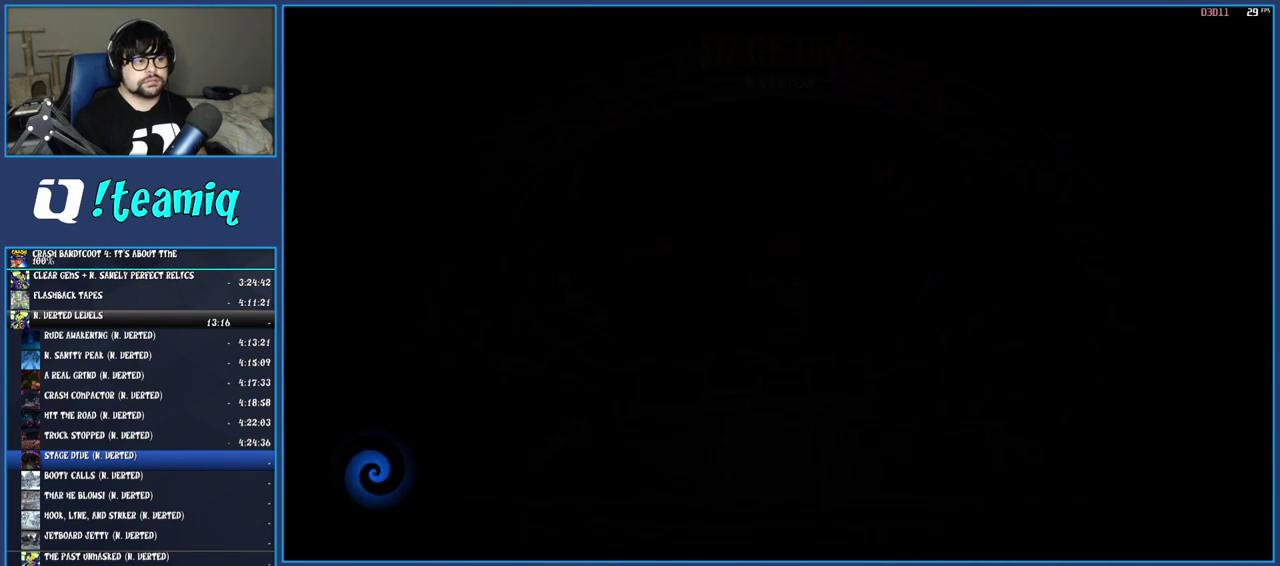
{"buttons": [], "left_stick": "center", "right_stick": "center", "events": [[17, "TRIANGLE", "up"], [83, "TRIANGLE", "down"], [150, "TRIANGLE", "up"], [217, "TRIANGLE", "down"], [317, "TRIANGLE", "up"], [383, "TRIANGLE", "down"], [450, "TRIANGLE", "up"]]}
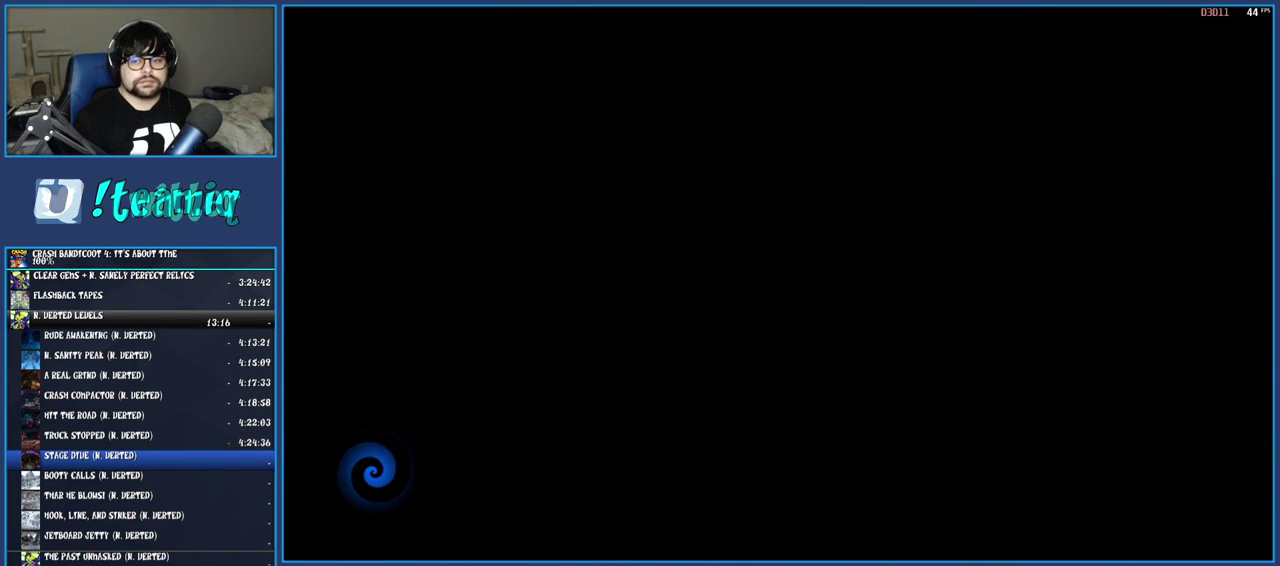
{"buttons": ["TRIANGLE"], "left_stick": "up", "right_stick": "center", "events": [[33, "TRIANGLE", "down"], [100, "TRIANGLE", "up"], [167, "TRIANGLE", "down"], [200, "left_stick", "up"], [250, "TRIANGLE", "up"], [300, "TRIANGLE", "down"], [383, "TRIANGLE", "up"], [450, "TRIANGLE", "down"]]}
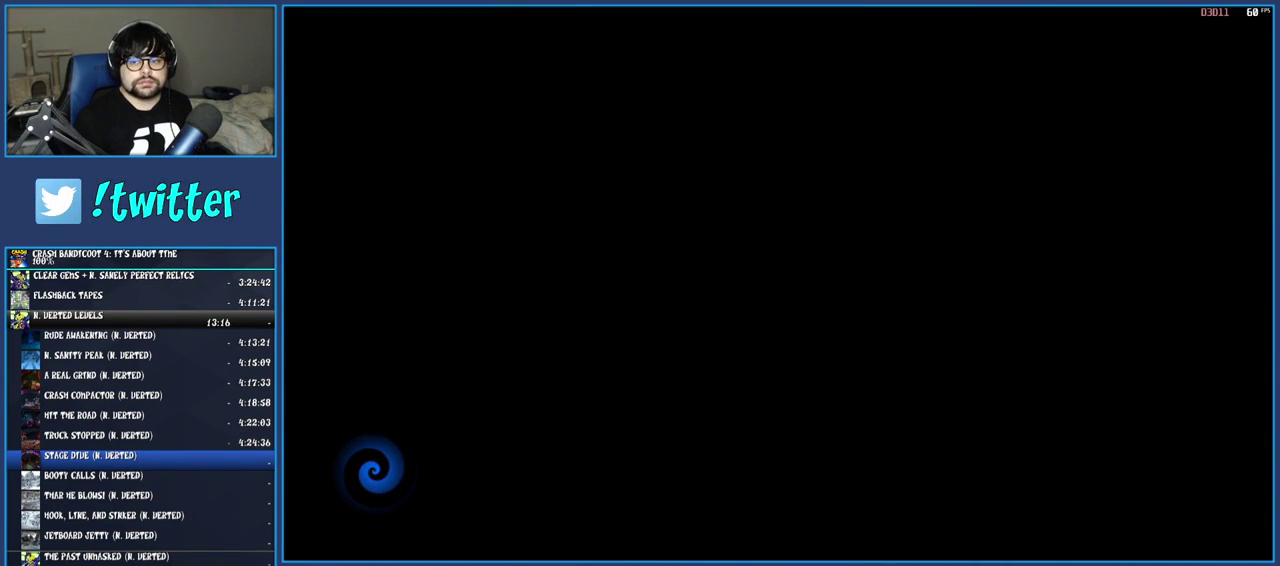
{"buttons": [], "left_stick": "up", "right_stick": "center", "events": [[50, "TRIANGLE", "up"], [100, "TRIANGLE", "down"], [200, "TRIANGLE", "up"], [283, "TRIANGLE", "down"], [350, "TRIANGLE", "up"], [433, "TRIANGLE", "down"], [500, "TRIANGLE", "up"]]}
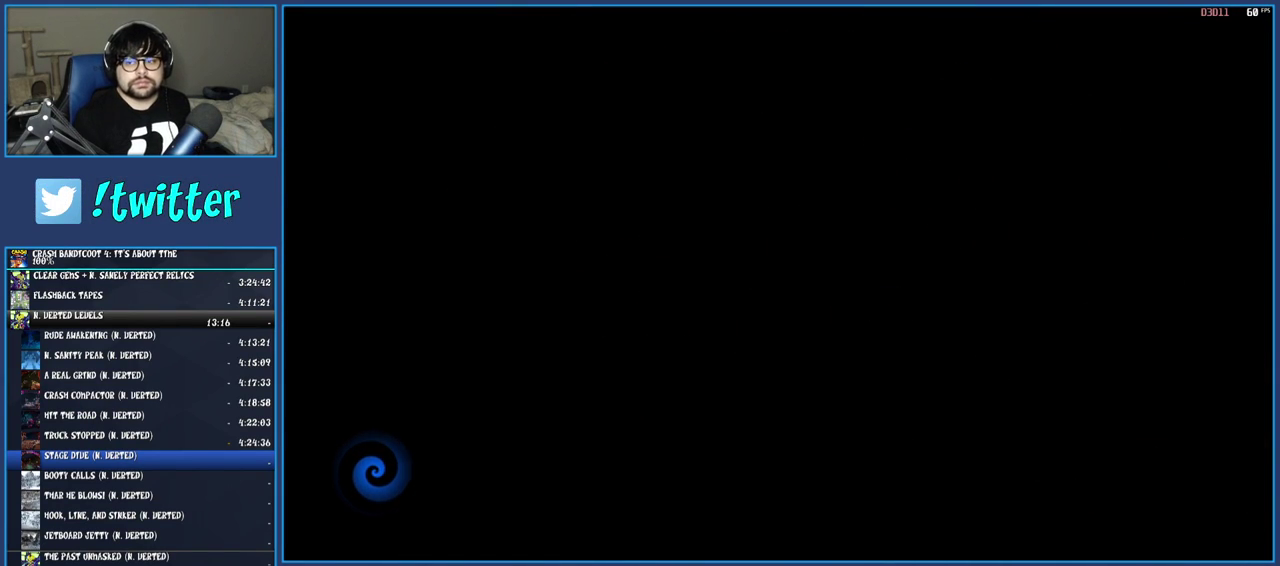
{"buttons": [], "left_stick": "up", "right_stick": "center", "events": [[67, "TRIANGLE", "down"], [150, "TRIANGLE", "up"], [233, "TRIANGLE", "down"], [317, "TRIANGLE", "up"], [367, "TRIANGLE", "down"], [450, "TRIANGLE", "up"]]}
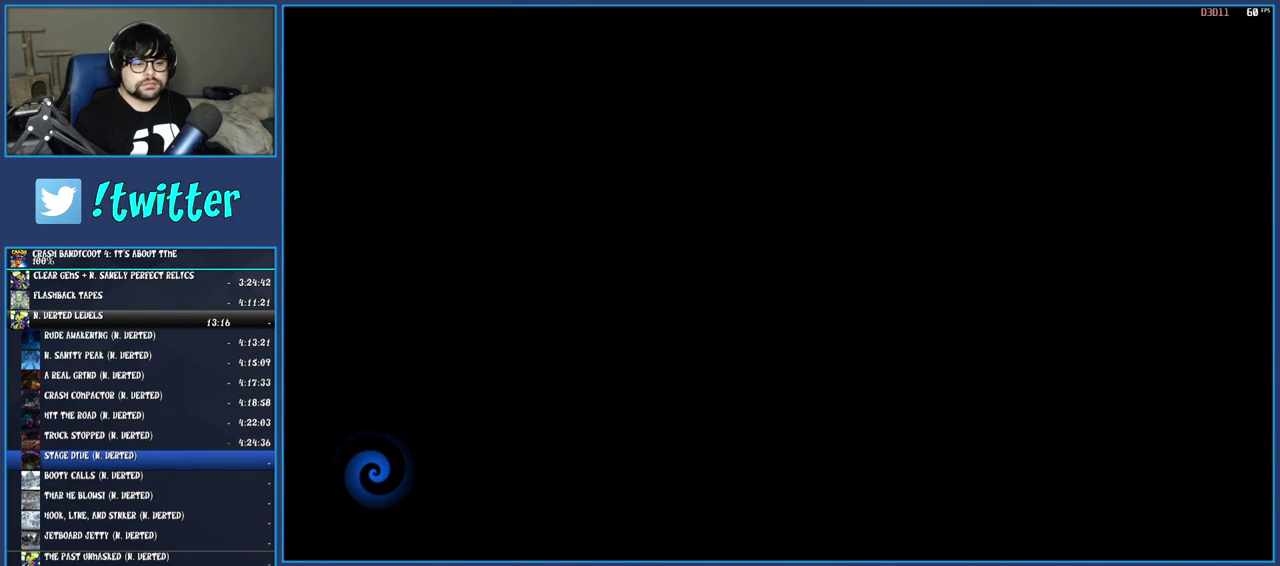
{"buttons": [], "left_stick": "up", "right_stick": "center", "events": [[33, "TRIANGLE", "down"], [117, "TRIANGLE", "up"], [200, "TRIANGLE", "down"], [283, "TRIANGLE", "up"], [367, "TRIANGLE", "down"], [450, "TRIANGLE", "up"]]}
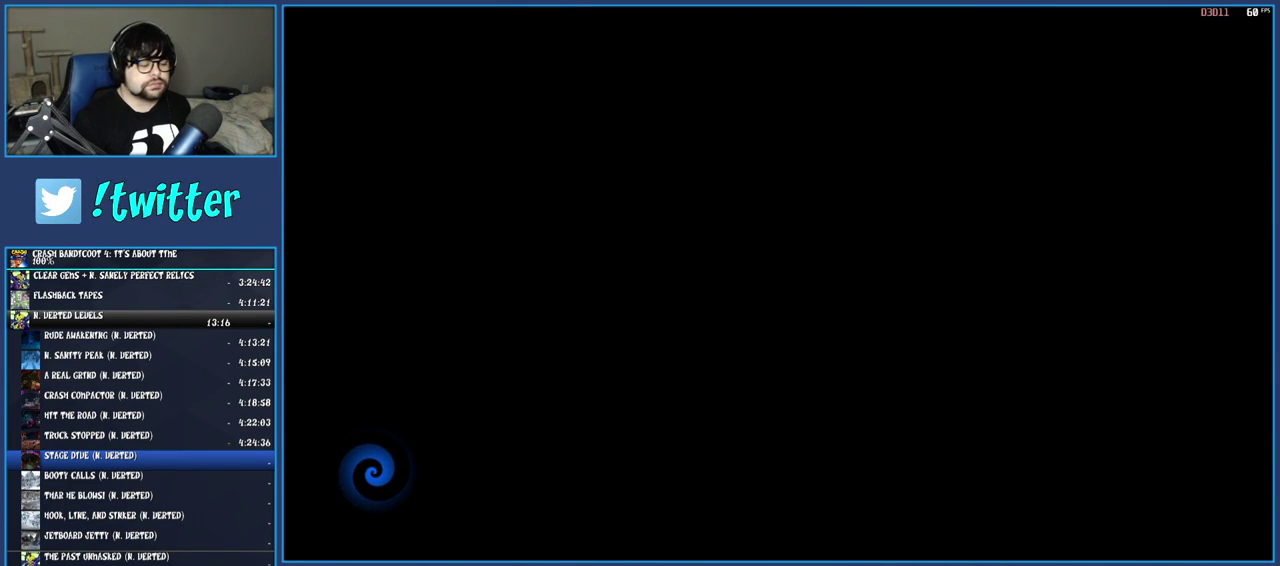
{"buttons": ["TRIANGLE"], "left_stick": "up", "right_stick": "center", "events": [[17, "TRIANGLE", "down"], [117, "TRIANGLE", "up"], [167, "TRIANGLE", "down"], [250, "TRIANGLE", "up"], [333, "TRIANGLE", "down"], [433, "TRIANGLE", "up"], [500, "TRIANGLE", "down"]]}
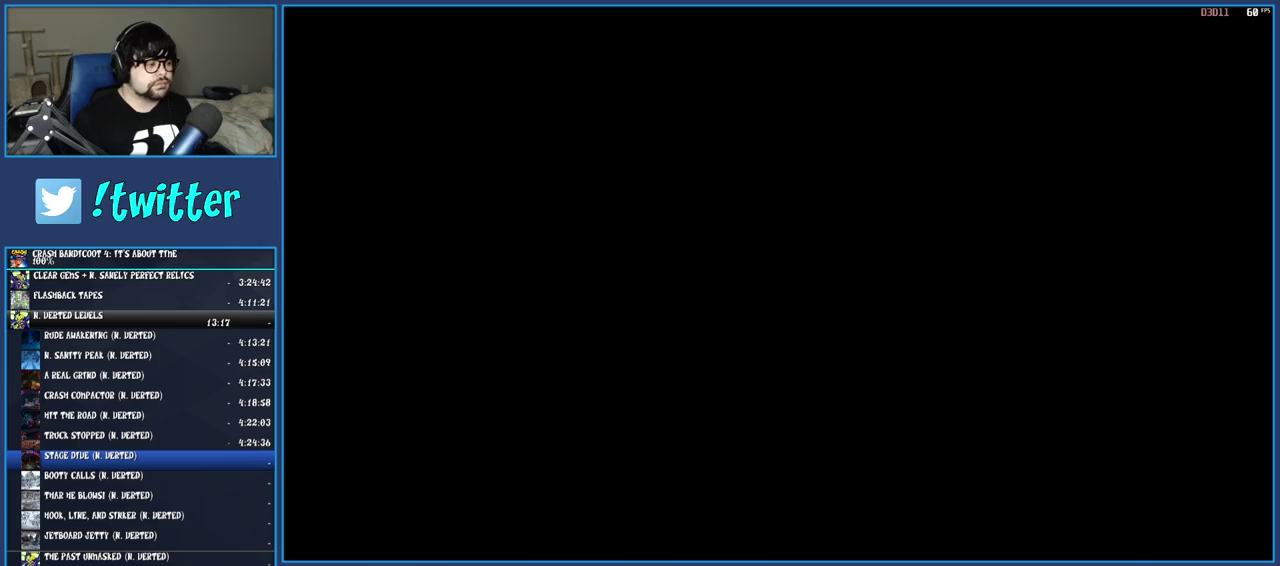
{"buttons": ["R1"], "left_stick": "up", "right_stick": "center", "events": [[67, "TRIANGLE", "up"], [133, "TRIANGLE", "down"], [217, "TRIANGLE", "up"], [483, "R1", "down"]]}
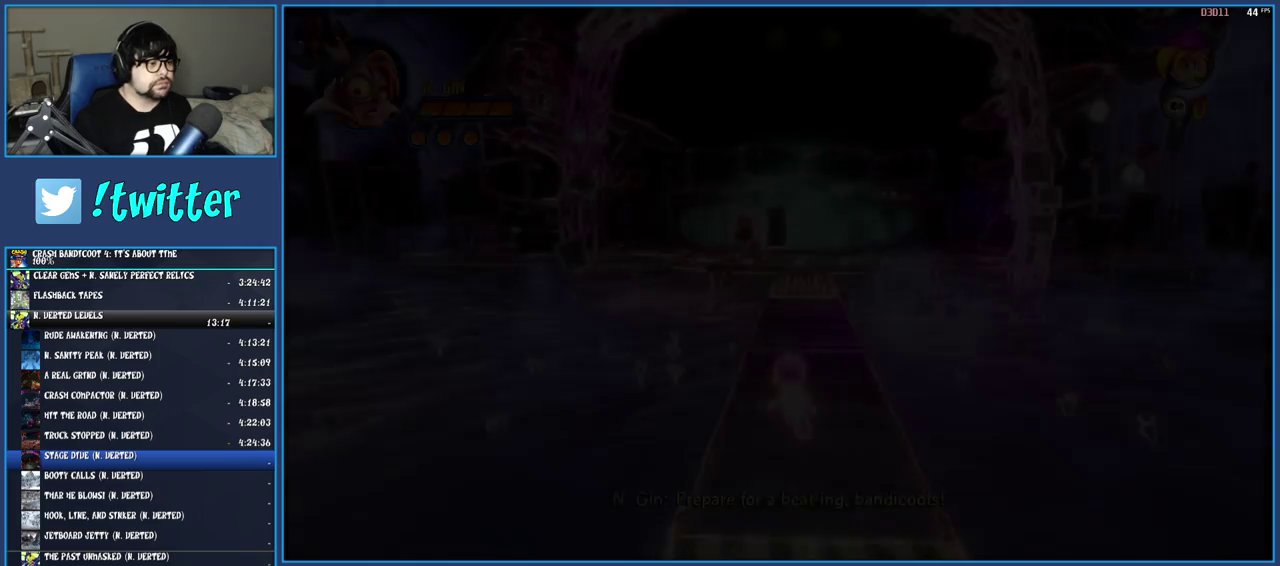
{"buttons": ["R1"], "left_stick": "up", "right_stick": "center", "events": [[133, "R1", "up"], [183, "SQUARE", "down"], [350, "SQUARE", "up"], [433, "R1", "down"]]}
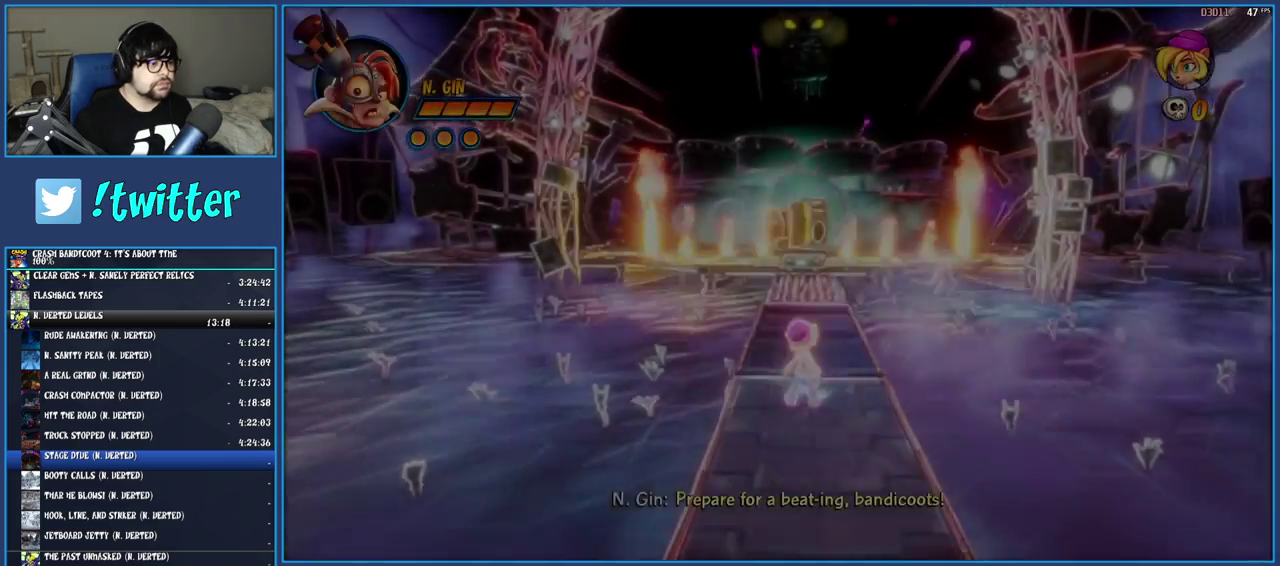
{"buttons": [], "left_stick": "up", "right_stick": "center", "events": [[50, "R1", "up"], [117, "SQUARE", "down"], [267, "SQUARE", "up"], [333, "R1", "down"], [450, "R1", "up"]]}
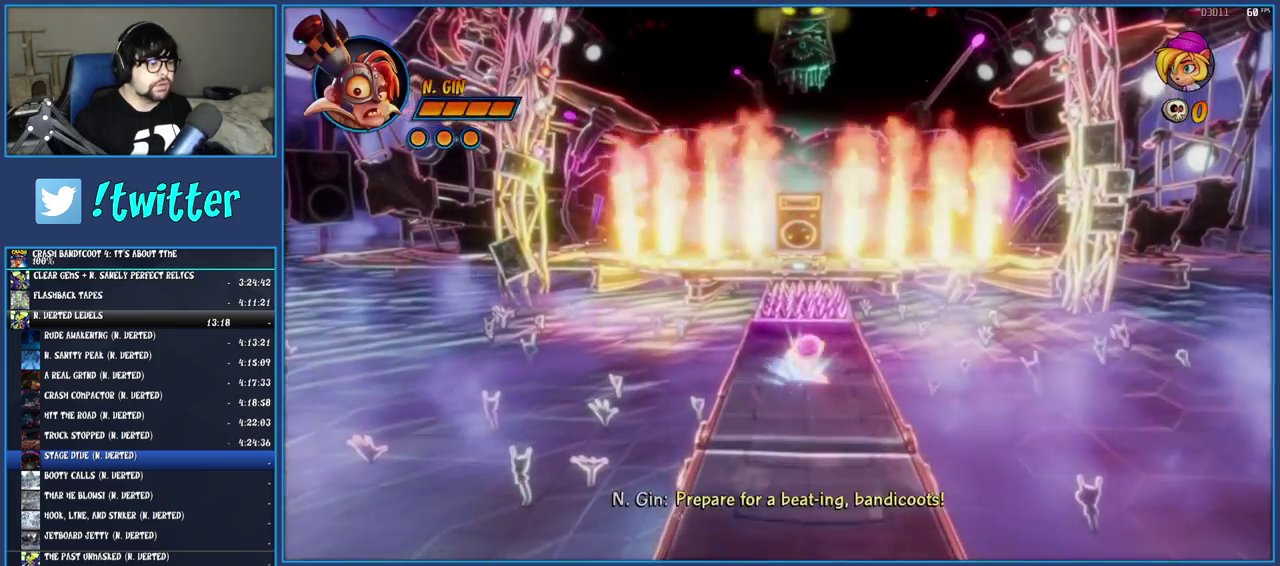
{"buttons": [], "left_stick": "center", "right_stick": "center", "events": [[50, "SQUARE", "down"], [200, "SQUARE", "up"], [467, "left_stick", "center"]]}
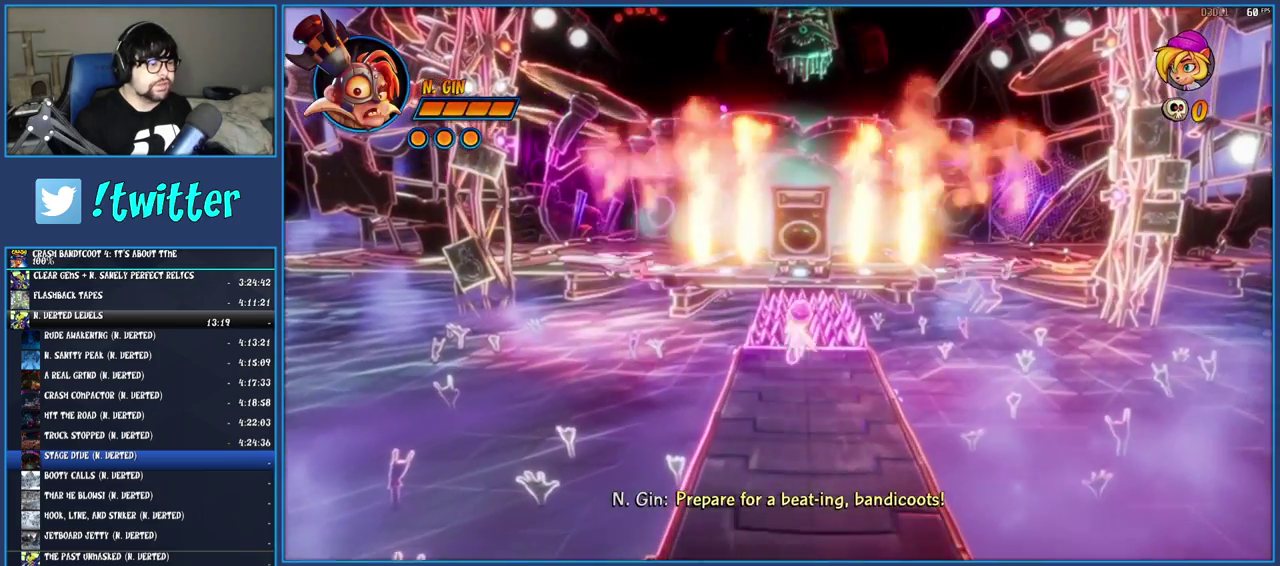
{"buttons": [], "left_stick": "center", "right_stick": "center", "events": [[167, "left_stick", "up"], [317, "left_stick", "up-right"], [367, "left_stick", "center"]]}
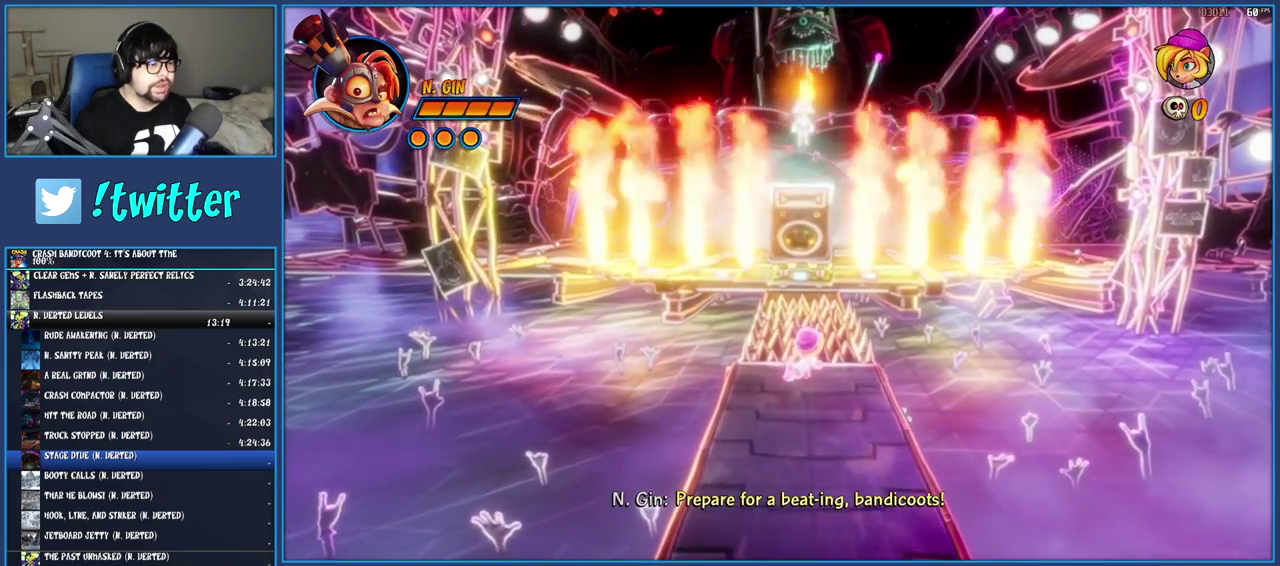
{"buttons": [], "left_stick": "up-right", "right_stick": "center", "events": [[100, "left_stick", "up-right"], [233, "left_stick", "center"], [417, "left_stick", "up"], [467, "left_stick", "up-right"]]}
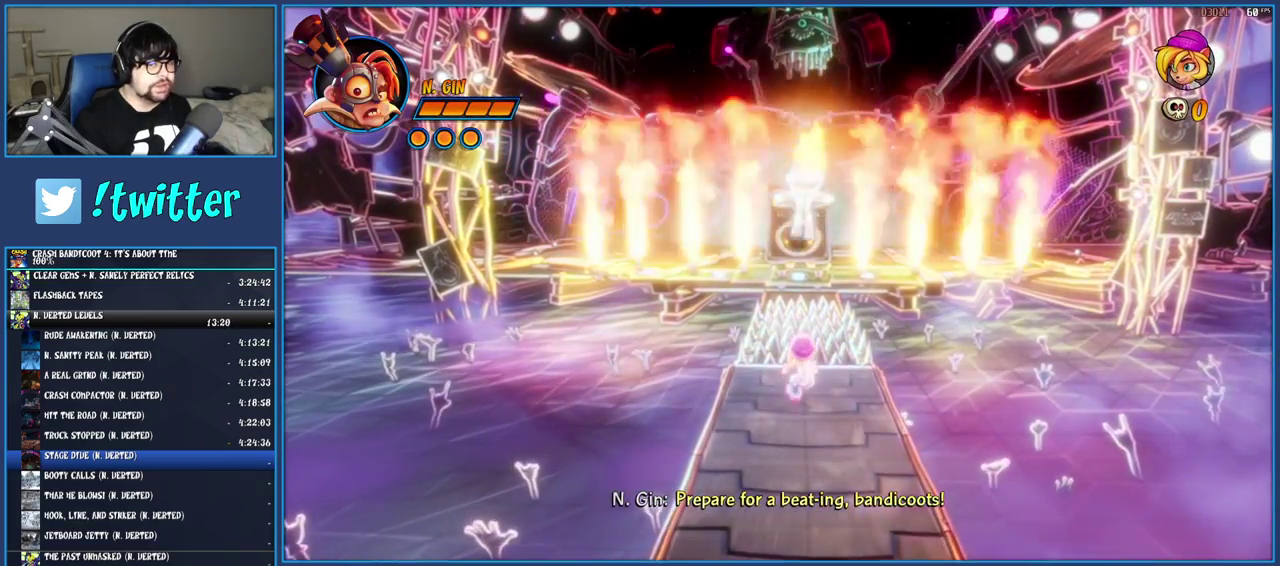
{"buttons": [], "left_stick": "center", "right_stick": "center", "events": [[33, "SQUARE", "down"], [117, "left_stick", "center"], [233, "SQUARE", "up"], [317, "left_stick", "up-right"], [467, "left_stick", "center"]]}
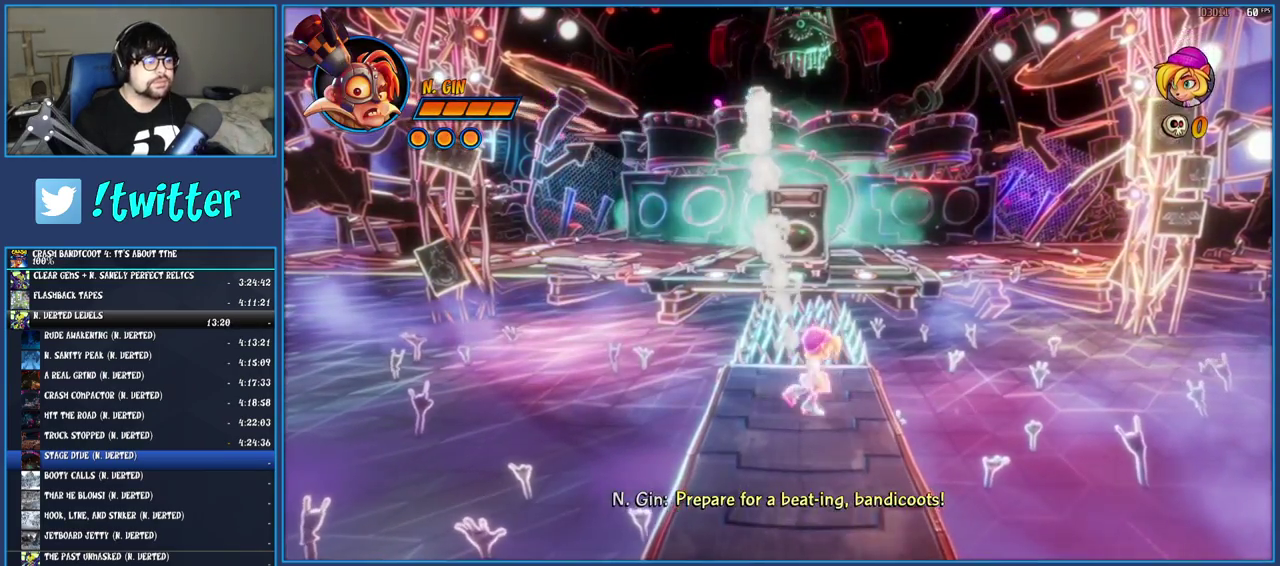
{"buttons": [], "left_stick": "center", "right_stick": "center", "events": [[117, "left_stick", "up"], [267, "left_stick", "up-left"], [350, "left_stick", "center"]]}
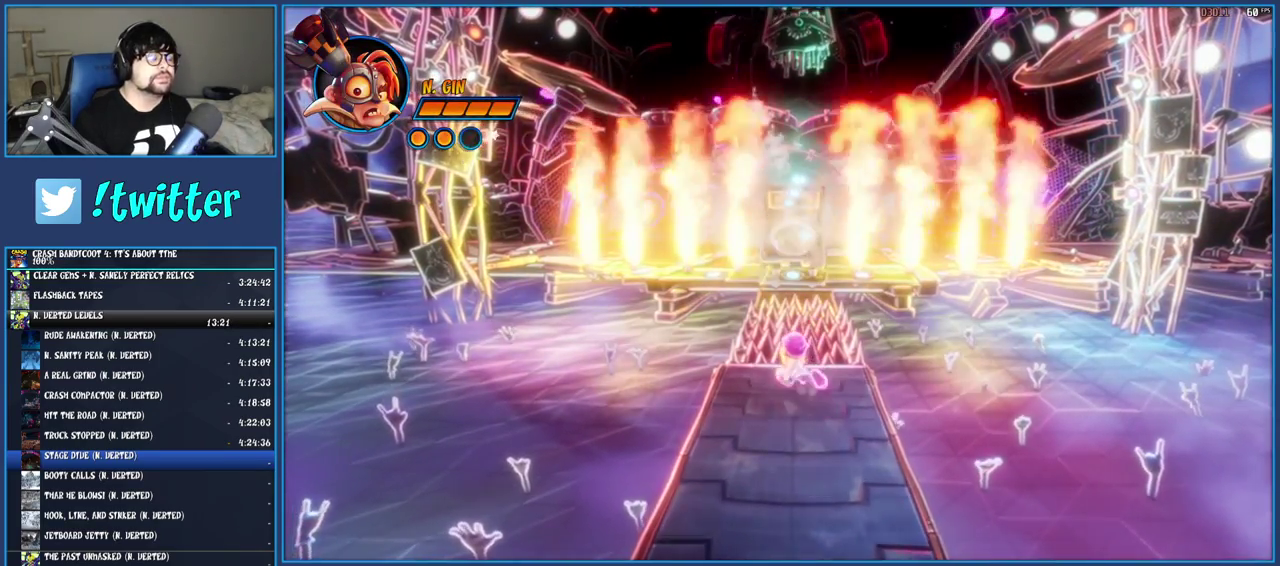
{"buttons": [], "left_stick": "up", "right_stick": "center", "events": [[67, "left_stick", "up"], [283, "left_stick", "center"], [500, "left_stick", "up"]]}
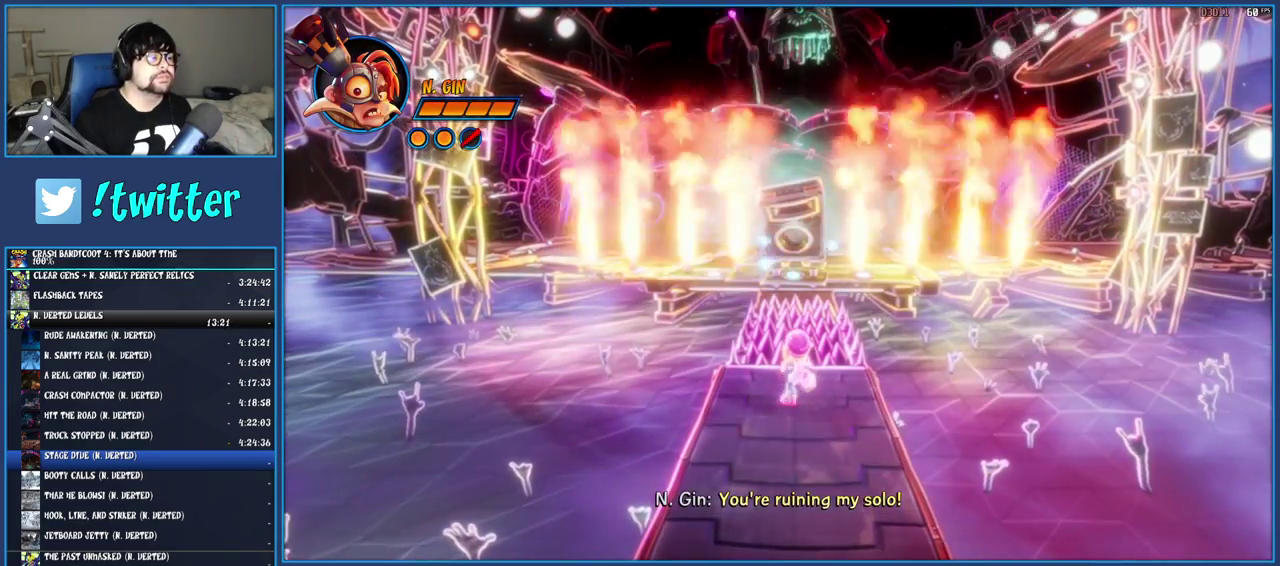
{"buttons": [], "left_stick": "up", "right_stick": "center", "events": [[217, "left_stick", "center"], [483, "left_stick", "up"]]}
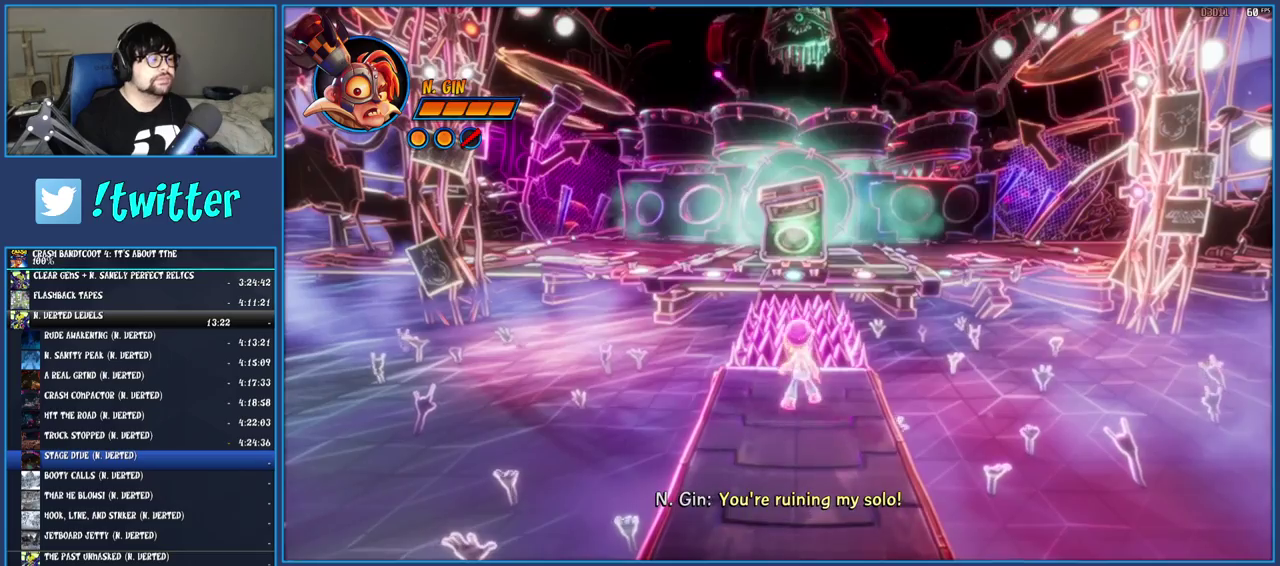
{"buttons": [], "left_stick": "up", "right_stick": "center", "events": [[250, "left_stick", "center"], [450, "left_stick", "up"]]}
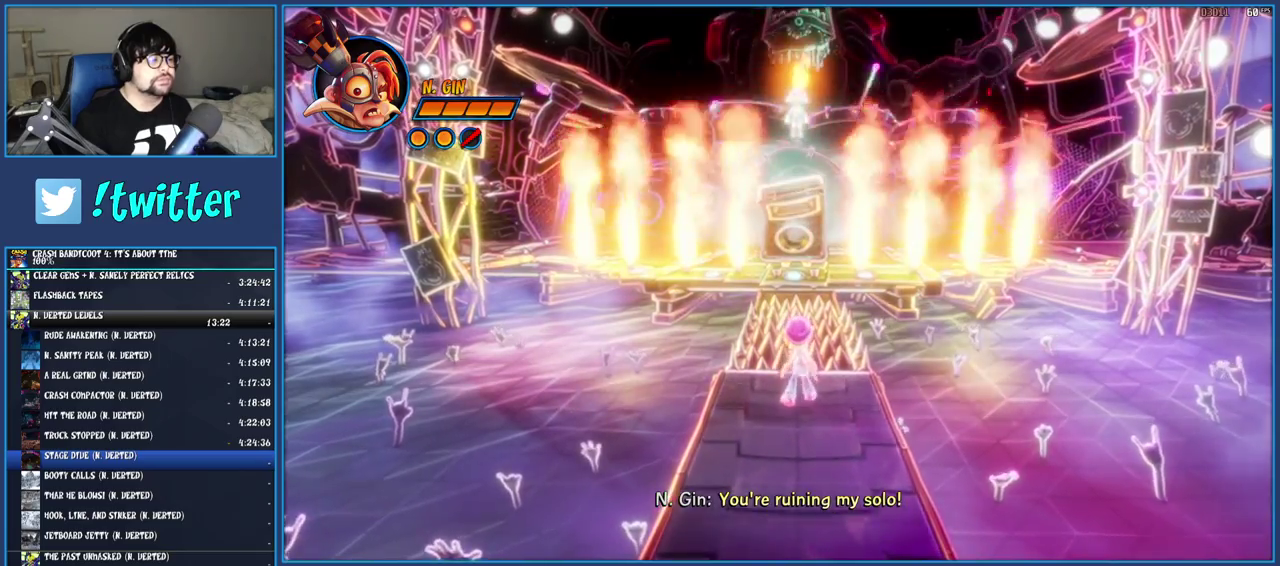
{"buttons": ["SQUARE"], "left_stick": "up", "right_stick": "center", "events": [[100, "left_stick", "center"], [367, "left_stick", "up"], [500, "SQUARE", "down"]]}
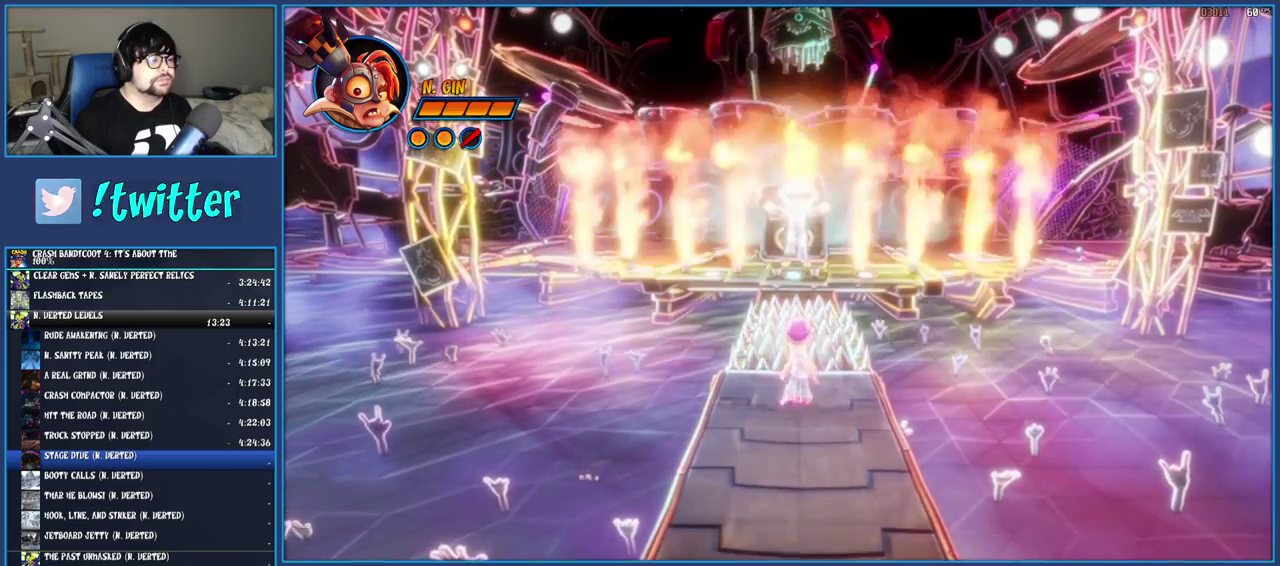
{"buttons": [], "left_stick": "up-right", "right_stick": "center", "events": [[100, "left_stick", "center"], [200, "SQUARE", "up"], [433, "left_stick", "up-right"]]}
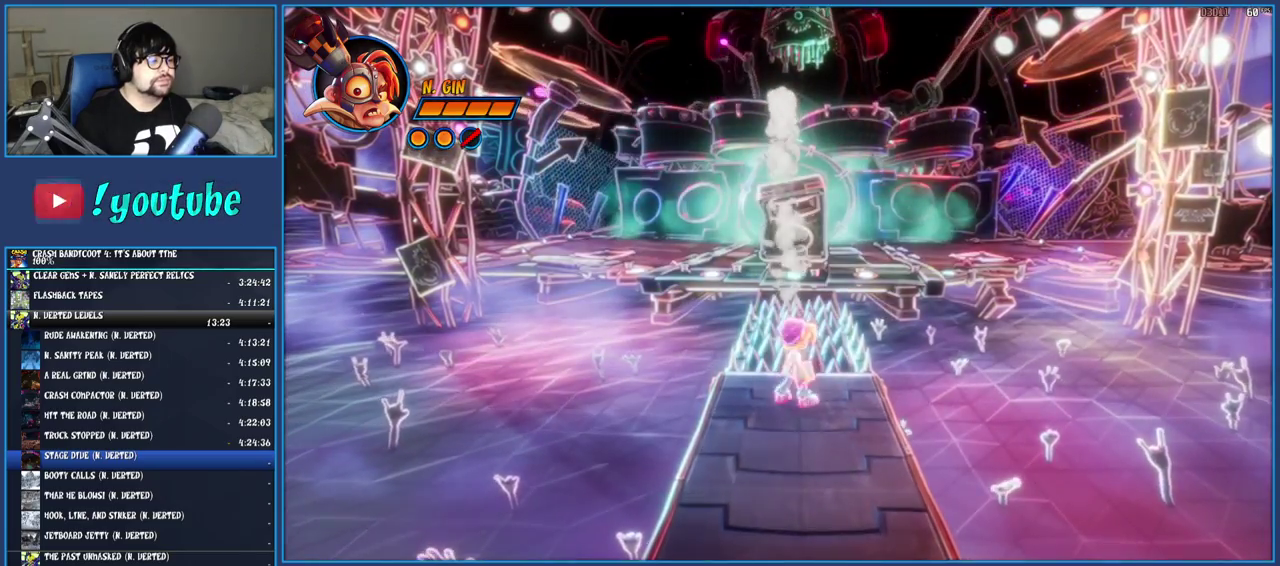
{"buttons": [], "left_stick": "center", "right_stick": "center", "events": [[100, "left_stick", "center"], [233, "left_stick", "up"], [400, "left_stick", "center"]]}
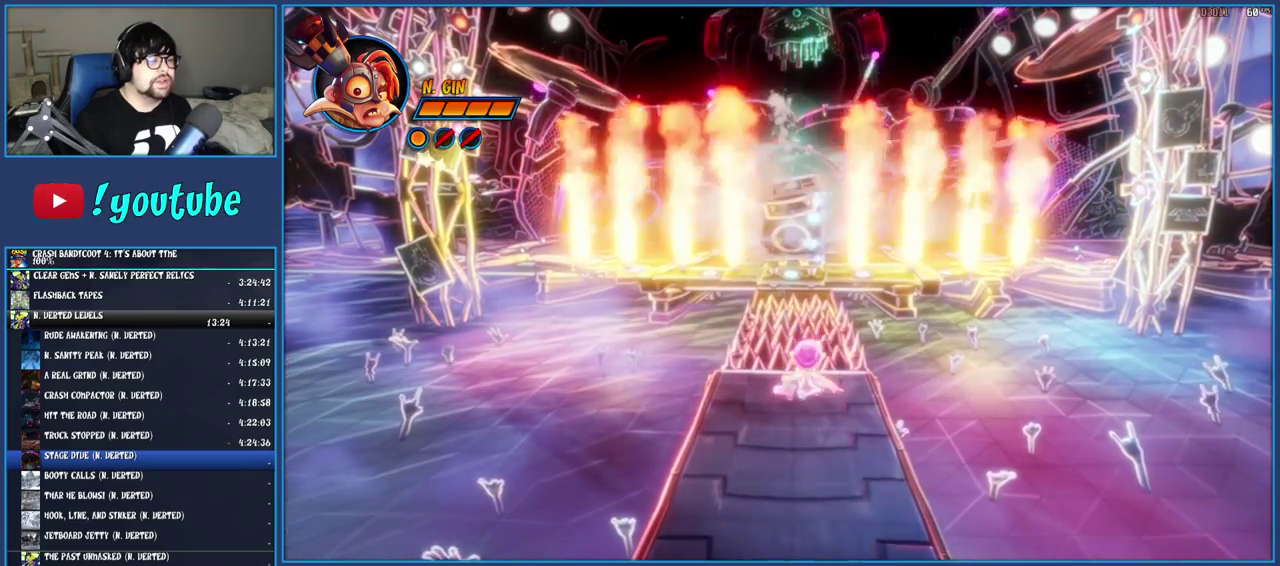
{"buttons": [], "left_stick": "up", "right_stick": "center", "events": [[83, "left_stick", "up"], [250, "left_stick", "center"], [433, "left_stick", "up"]]}
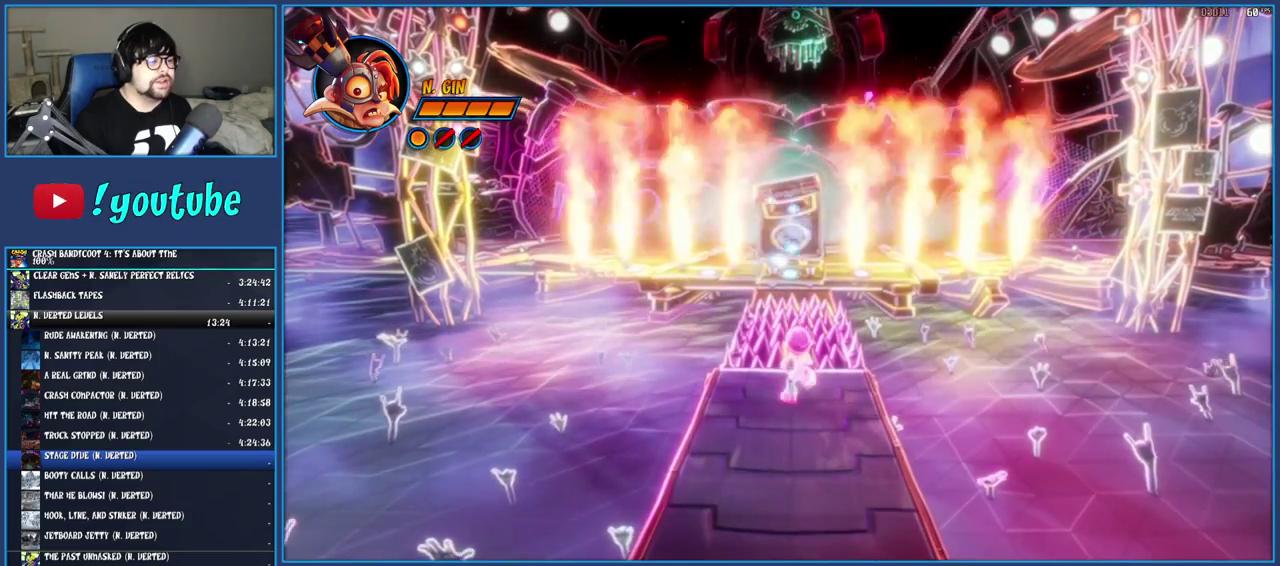
{"buttons": [], "left_stick": "center", "right_stick": "center", "events": [[100, "left_stick", "center"], [300, "left_stick", "up"], [500, "left_stick", "center"]]}
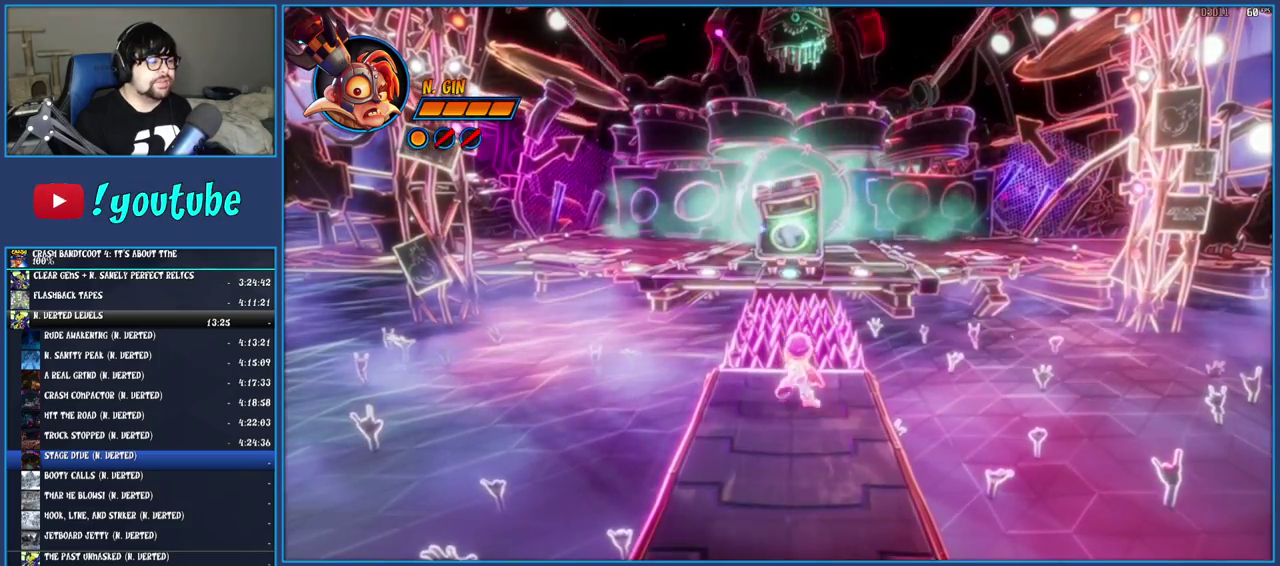
{"buttons": [], "left_stick": "center", "right_stick": "center", "events": [[267, "left_stick", "up"], [433, "left_stick", "center"]]}
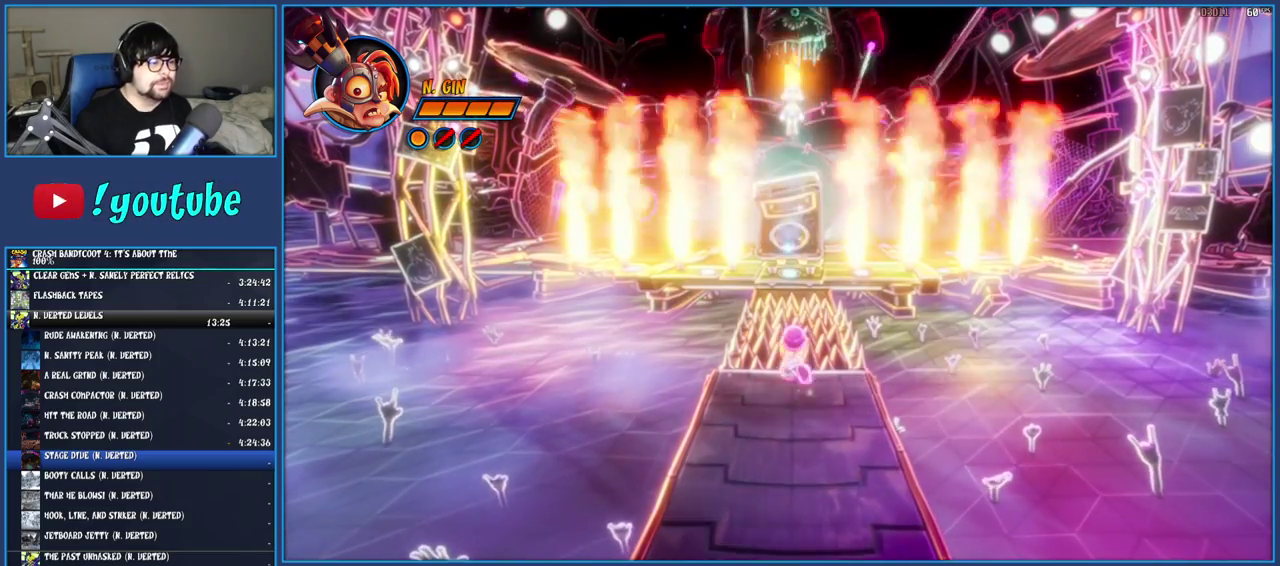
{"buttons": [], "left_stick": "up", "right_stick": "center", "events": [[167, "left_stick", "up"], [317, "left_stick", "center"], [450, "left_stick", "up"]]}
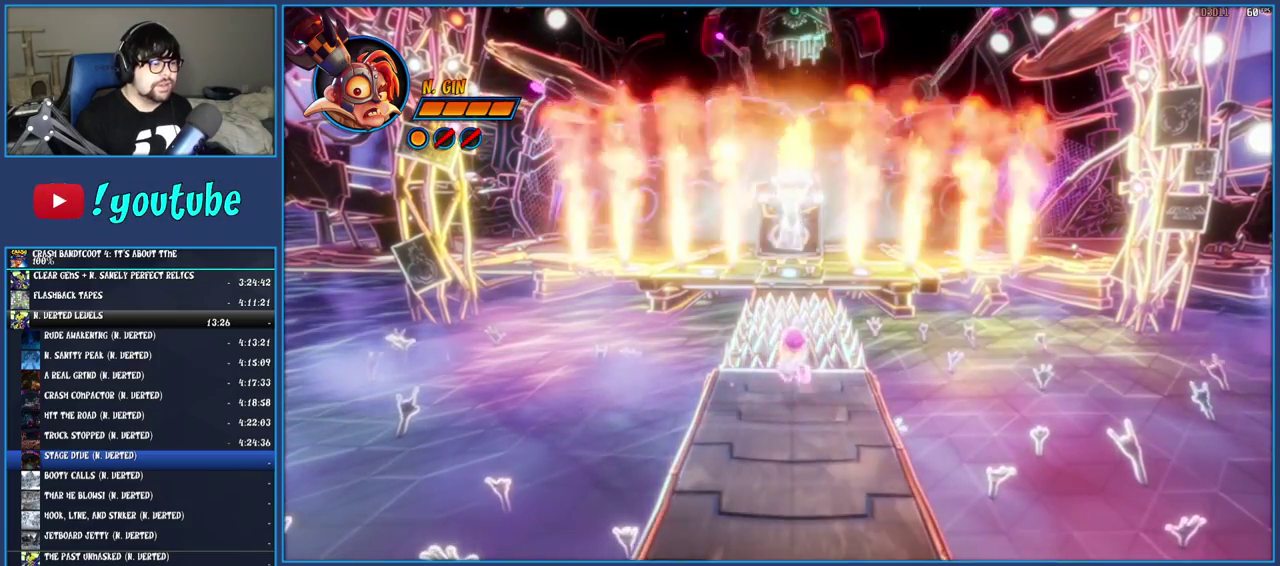
{"buttons": [], "left_stick": "up", "right_stick": "center", "events": [[33, "SQUARE", "down"], [133, "left_stick", "center"], [200, "SQUARE", "up"], [417, "left_stick", "up"]]}
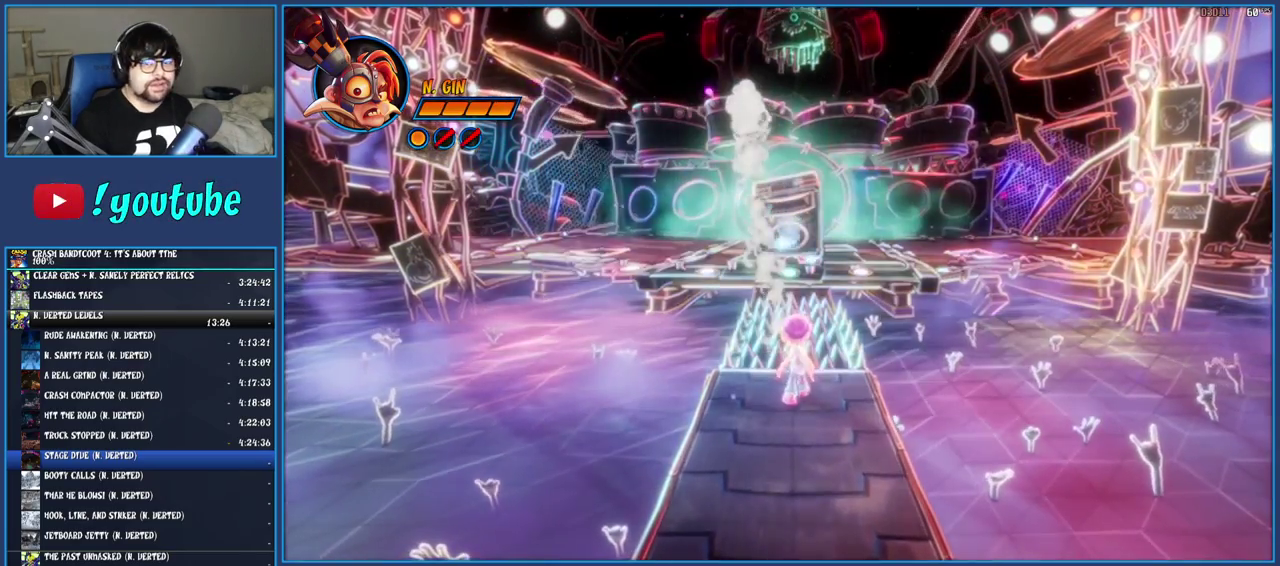
{"buttons": [], "left_stick": "center", "right_stick": "center", "events": [[50, "left_stick", "center"]]}